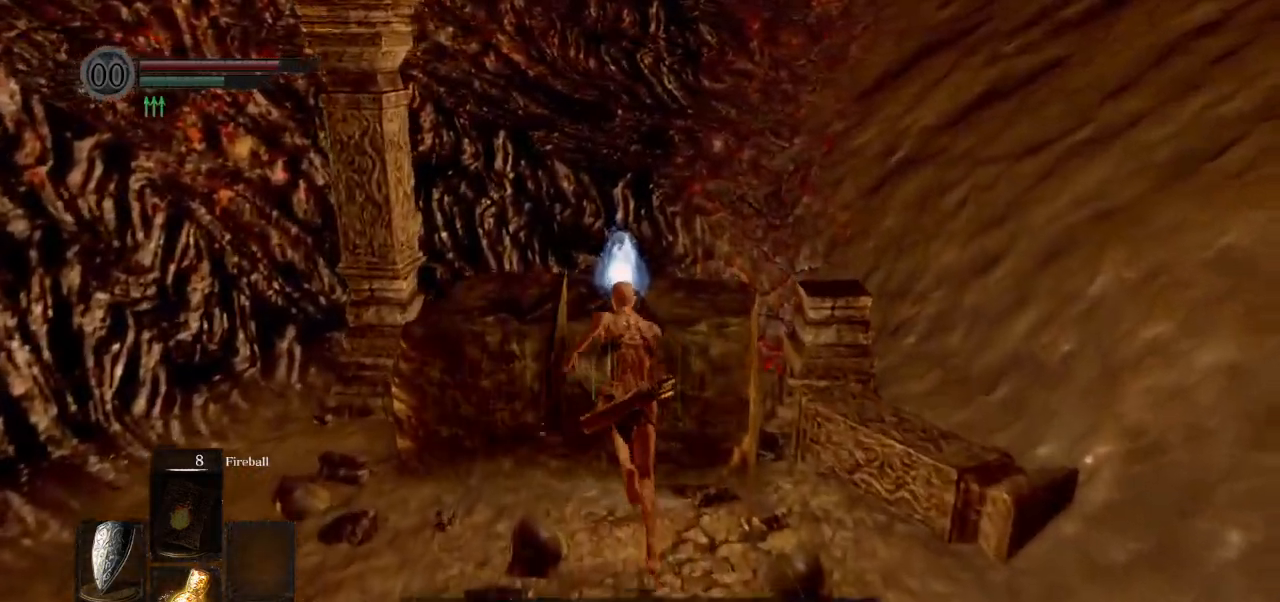
Gameplay with a controller (PlayStation layout); each line is a JSON object with the inputs held at the frame after it. "events" lists button and stick changes between this image and that frame as [ms after this image, input, new state], when the widget could be followed in between. Not read: right_stick.
{"buttons": ["CIRCLE", "SQUARE"], "left_stick": "right", "events": [[33, "CROSS", "down"], [150, "CROSS", "up"], [183, "left_stick", "up-right"], [283, "SQUARE", "down"], [317, "left_stick", "right"], [383, "SQUARE", "up"], [483, "SQUARE", "down"]]}
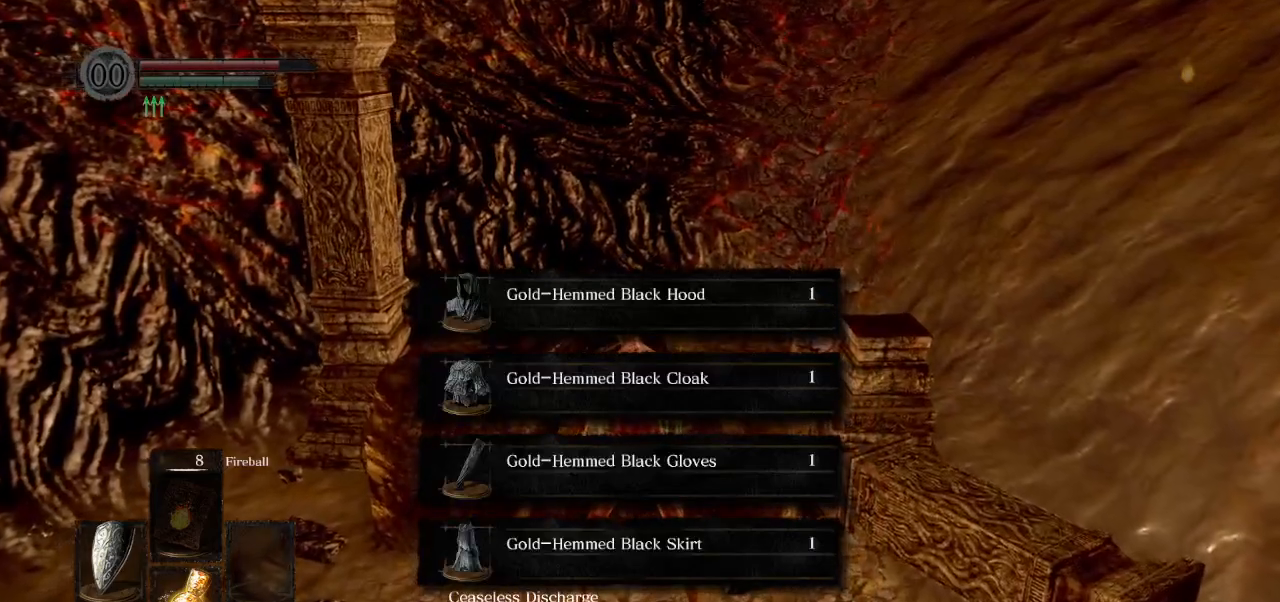
{"buttons": ["CIRCLE"], "left_stick": "down-right", "events": [[50, "left_stick", "down-right"], [83, "SQUARE", "up"], [167, "SQUARE", "down"], [250, "SQUARE", "up"], [350, "SQUARE", "down"], [450, "SQUARE", "up"]]}
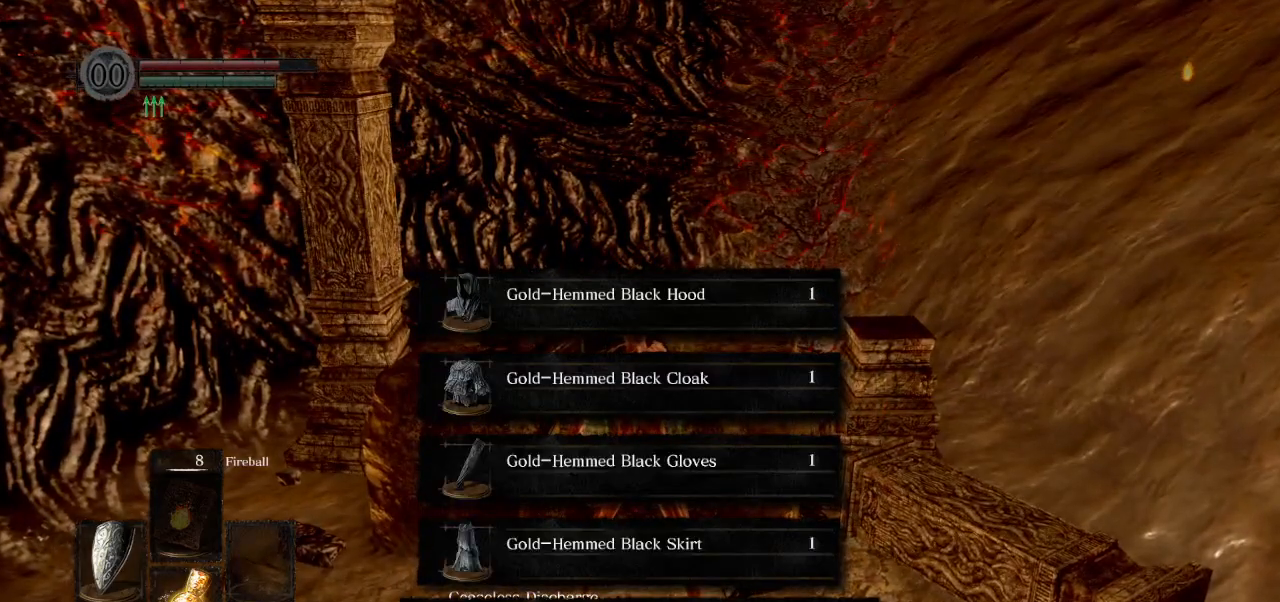
{"buttons": ["CIRCLE"], "left_stick": "down-right", "events": [[33, "SQUARE", "down"], [133, "SQUARE", "up"], [217, "SQUARE", "down"], [317, "SQUARE", "up"], [400, "SQUARE", "down"], [500, "SQUARE", "up"]]}
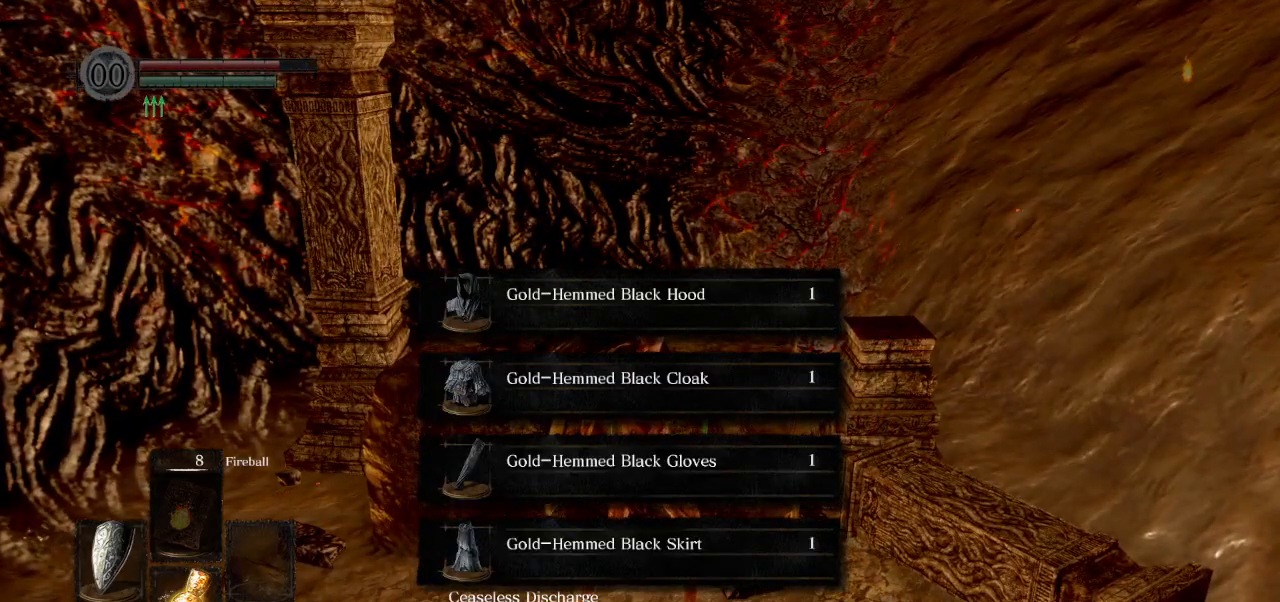
{"buttons": ["CIRCLE"], "left_stick": "up-right", "events": [[250, "left_stick", "right"], [433, "left_stick", "up-right"]]}
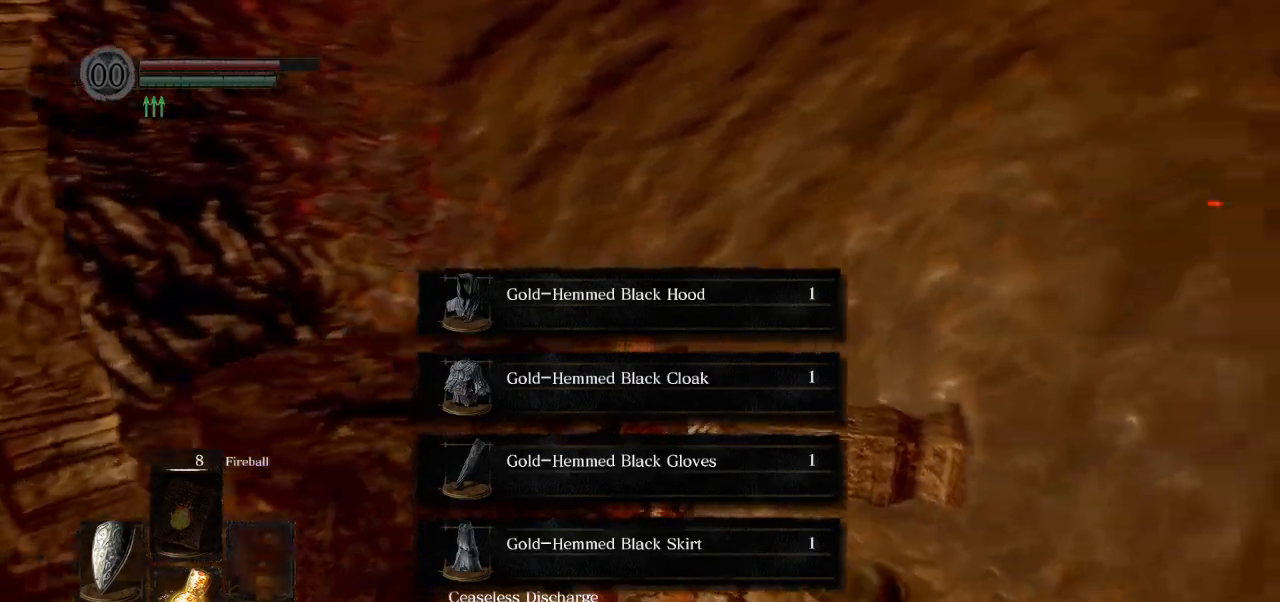
{"buttons": ["CIRCLE"], "left_stick": "up", "events": [[300, "left_stick", "up"]]}
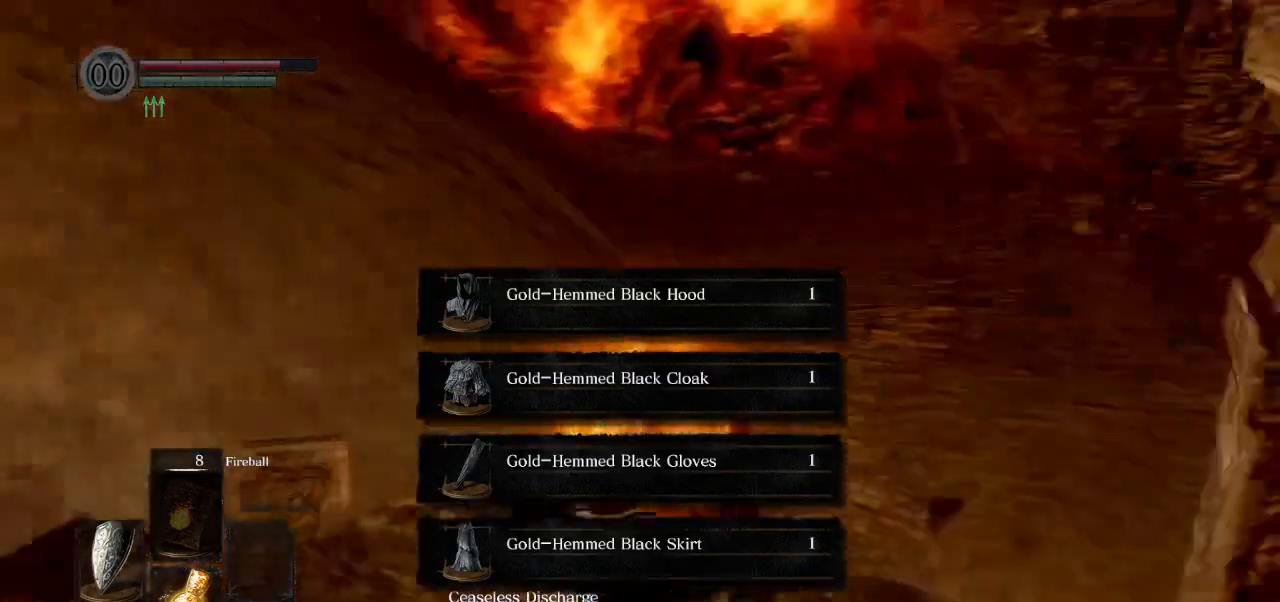
{"buttons": ["CIRCLE"], "left_stick": "up", "events": []}
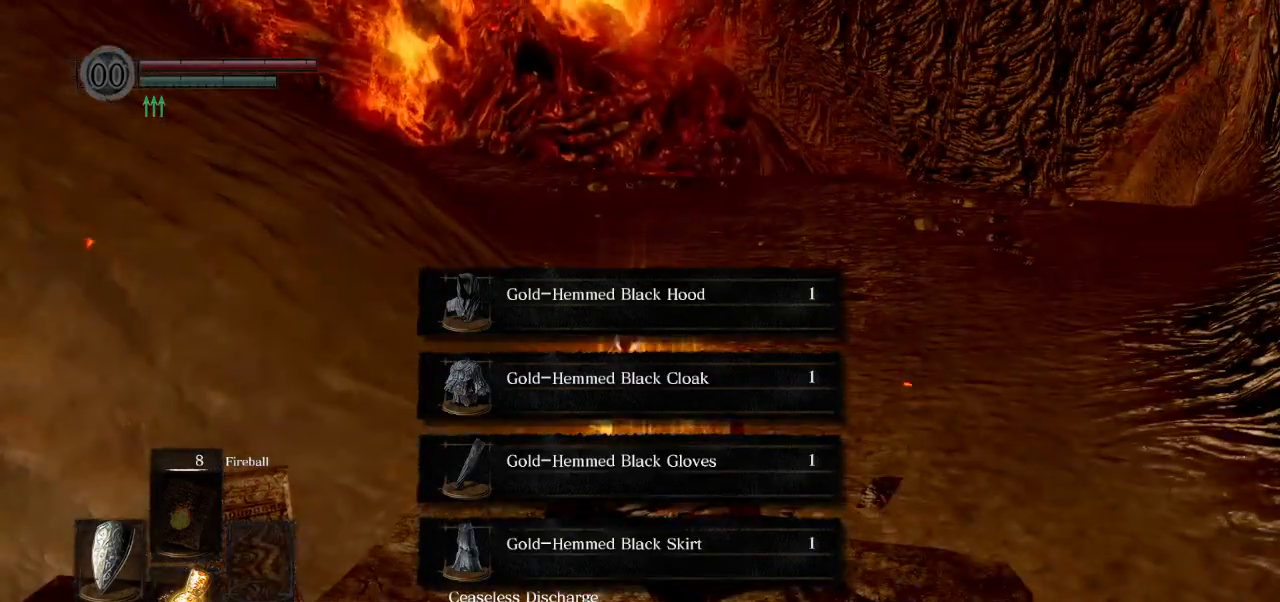
{"buttons": ["CIRCLE"], "left_stick": "up", "events": []}
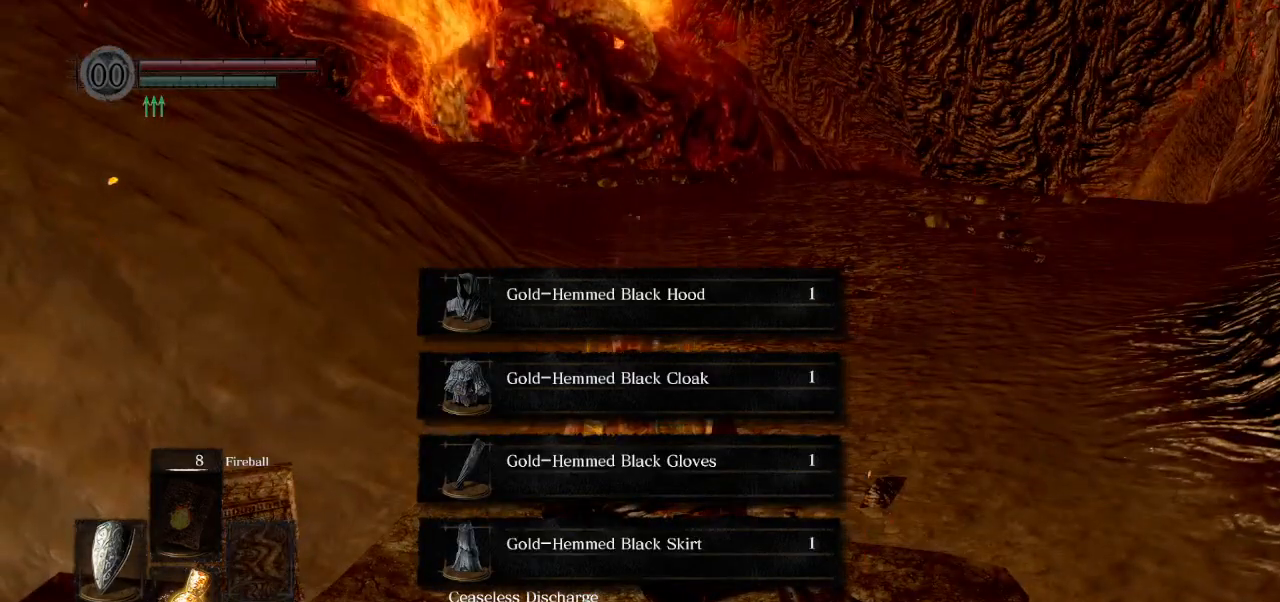
{"buttons": ["CIRCLE"], "left_stick": "up", "events": [[367, "CROSS", "down"], [467, "CROSS", "up"]]}
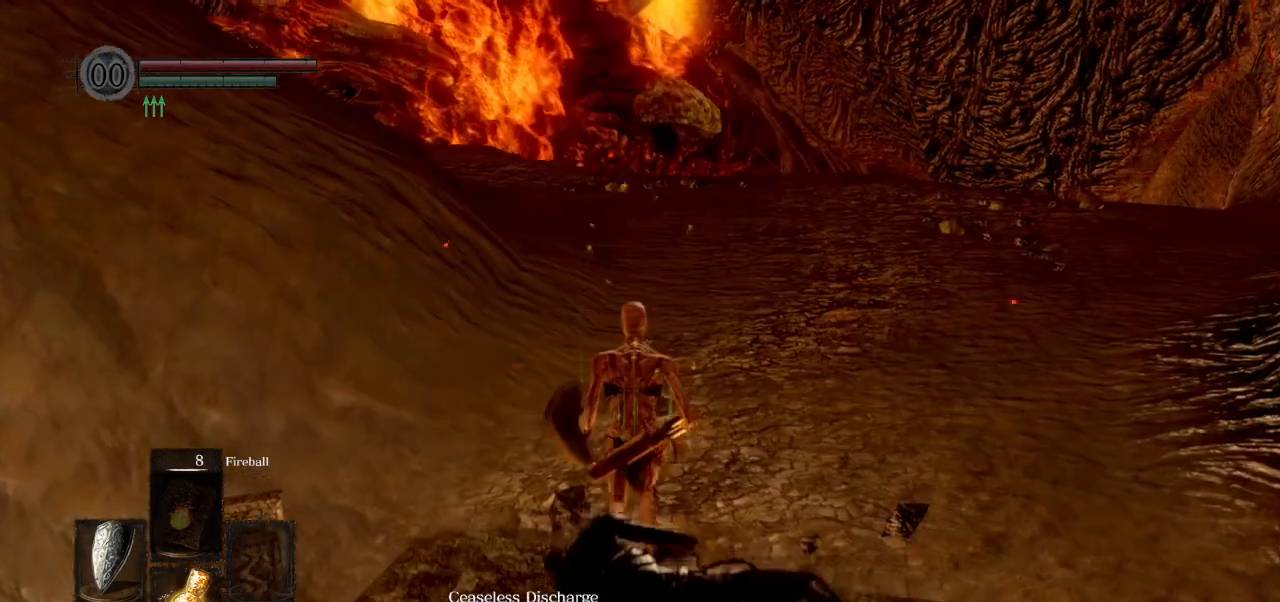
{"buttons": ["CIRCLE"], "left_stick": "up", "events": []}
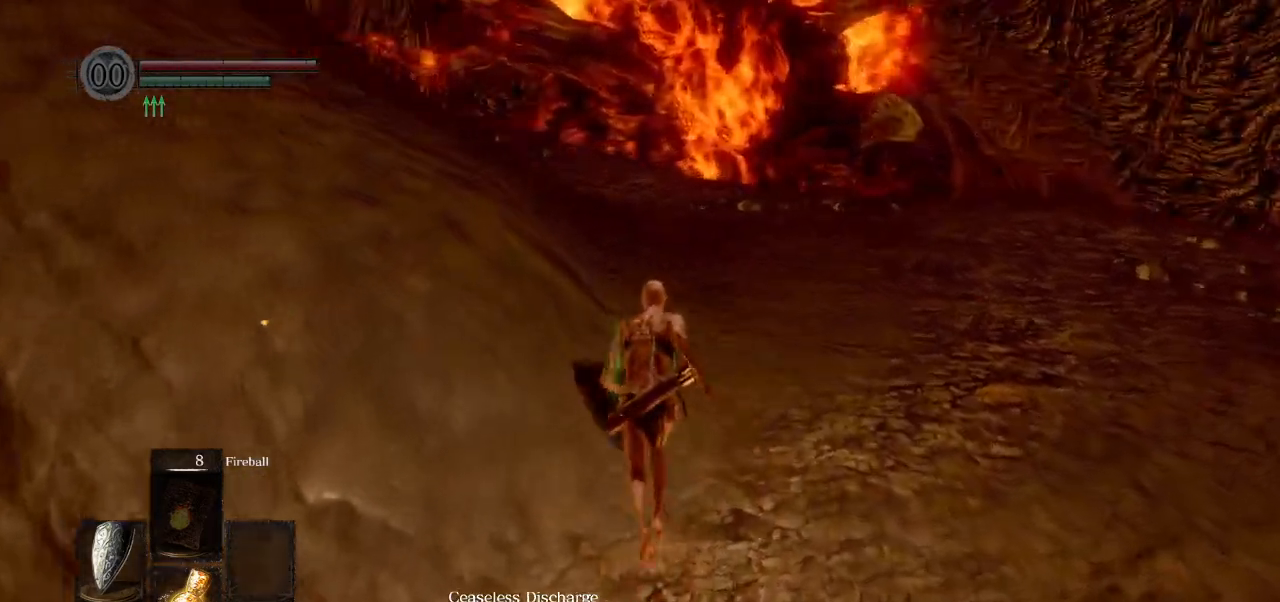
{"buttons": ["CIRCLE"], "left_stick": "up", "events": []}
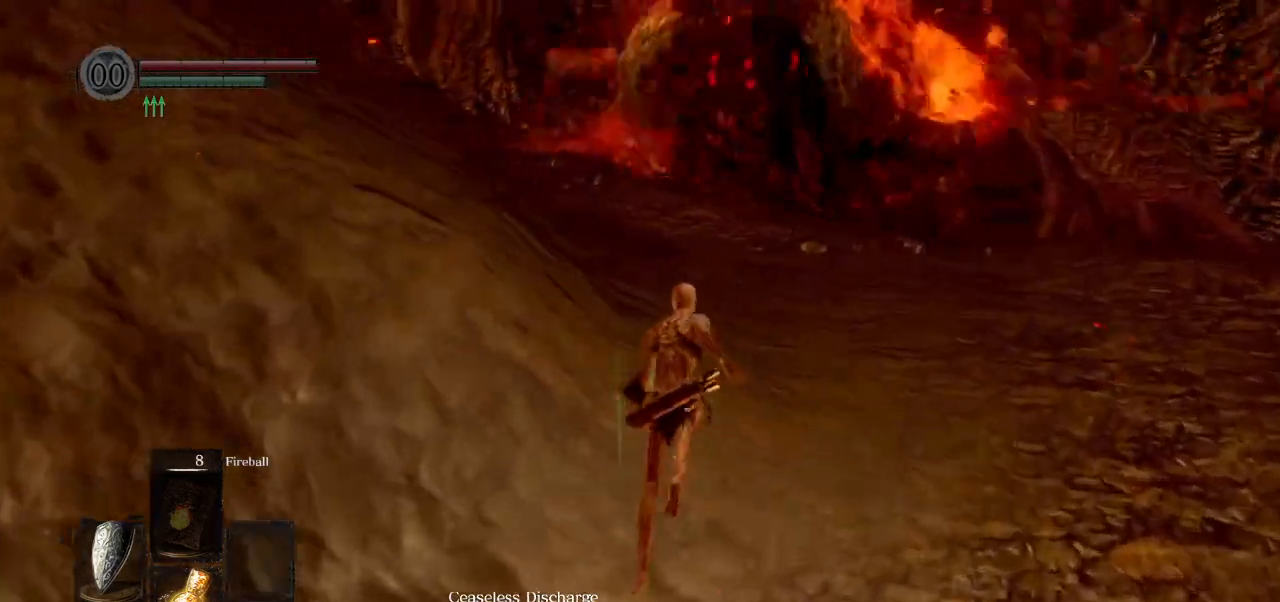
{"buttons": ["CIRCLE"], "left_stick": "up", "events": []}
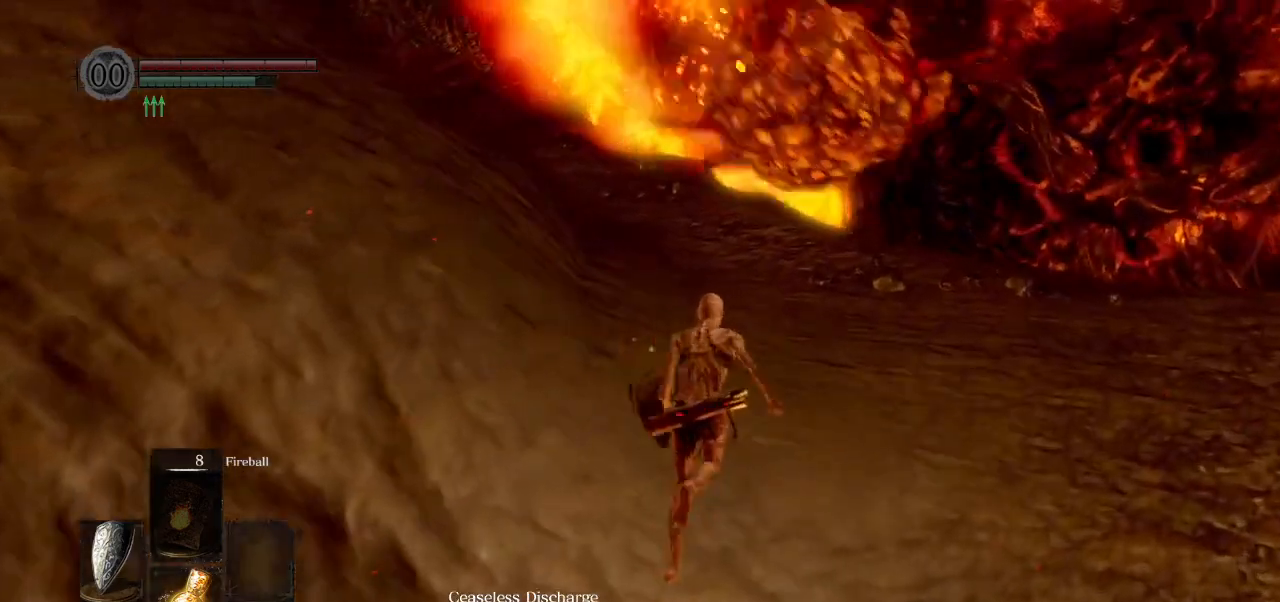
{"buttons": ["CIRCLE"], "left_stick": "up", "events": []}
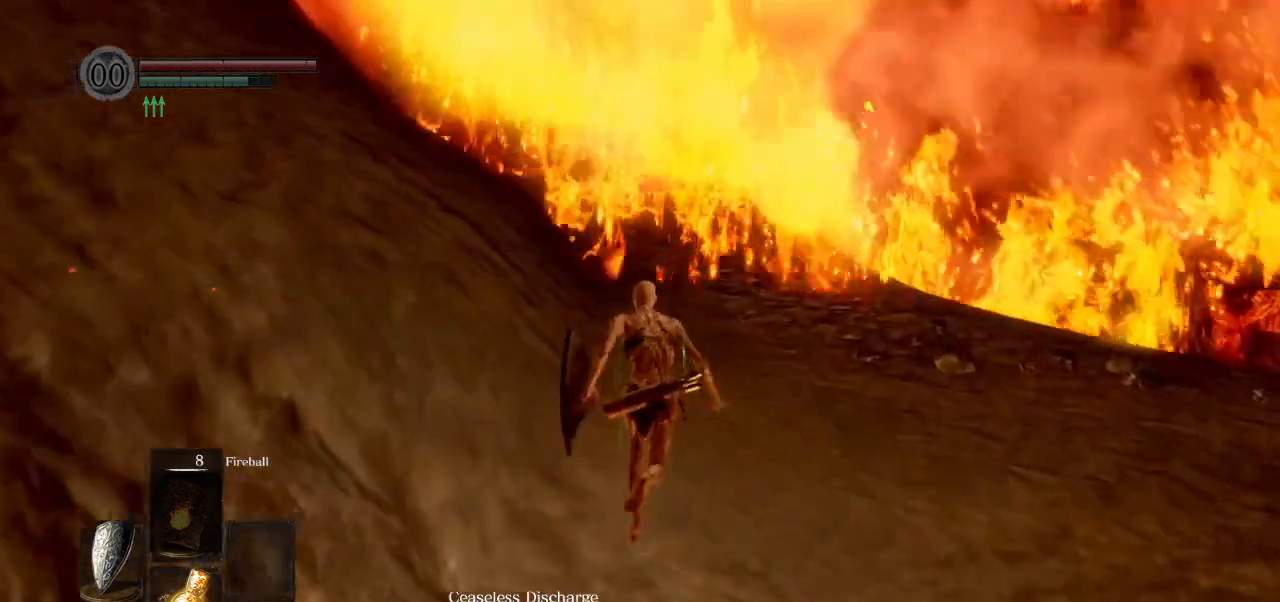
{"buttons": ["CIRCLE"], "left_stick": "up", "events": []}
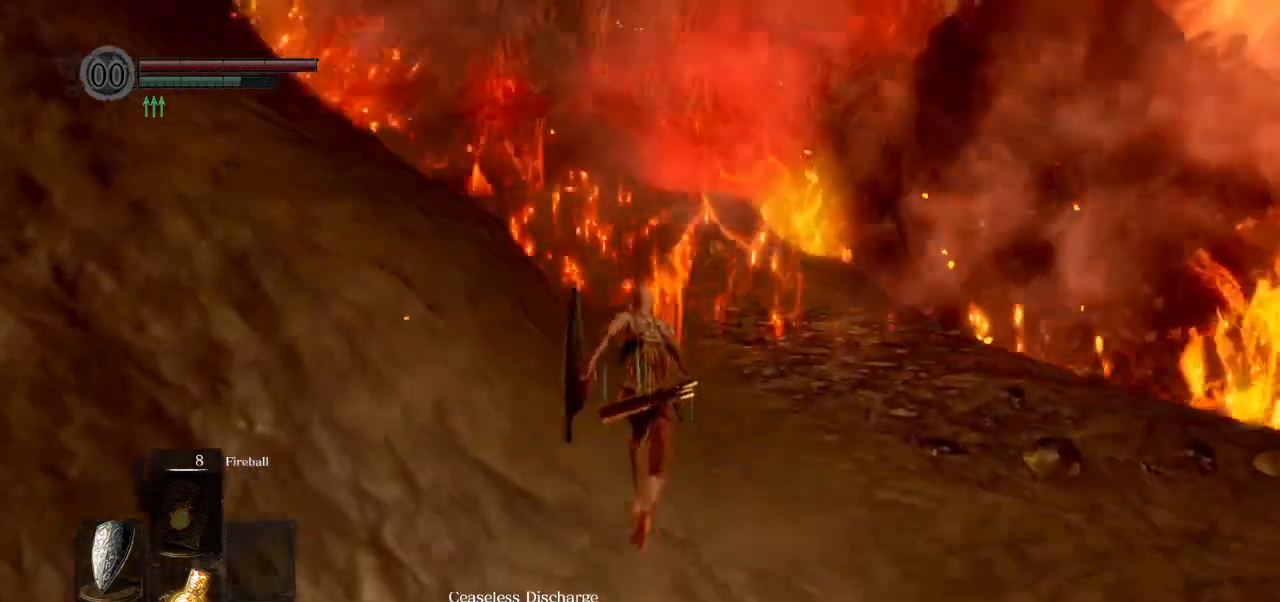
{"buttons": ["CIRCLE"], "left_stick": "up", "events": []}
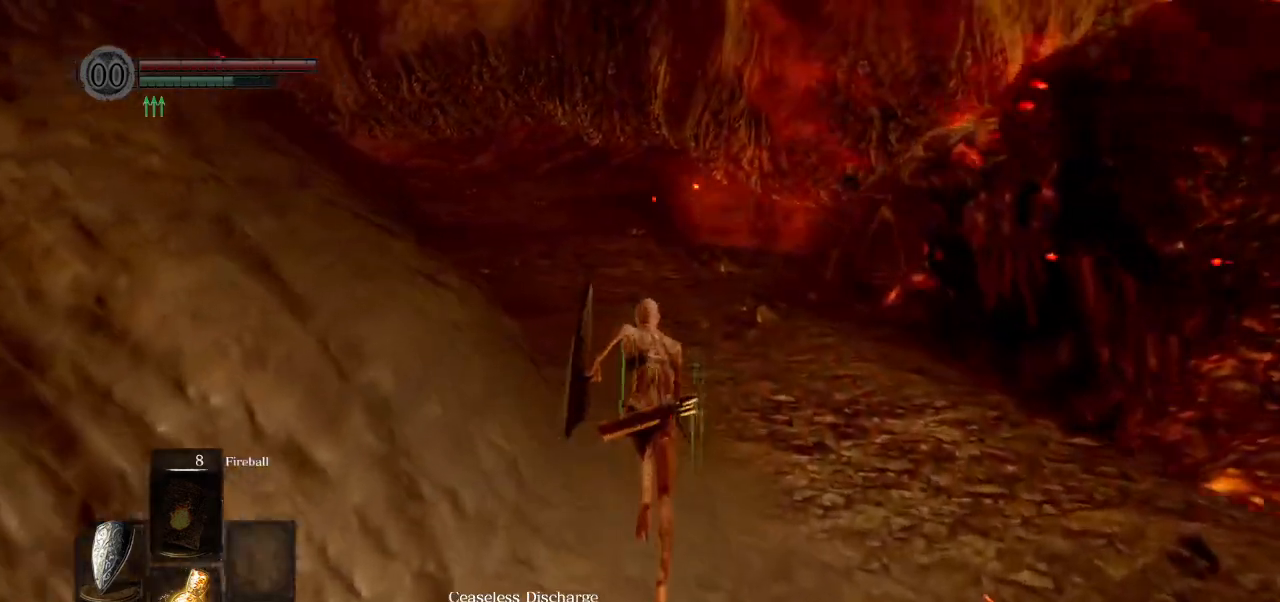
{"buttons": ["CIRCLE"], "left_stick": "up", "events": []}
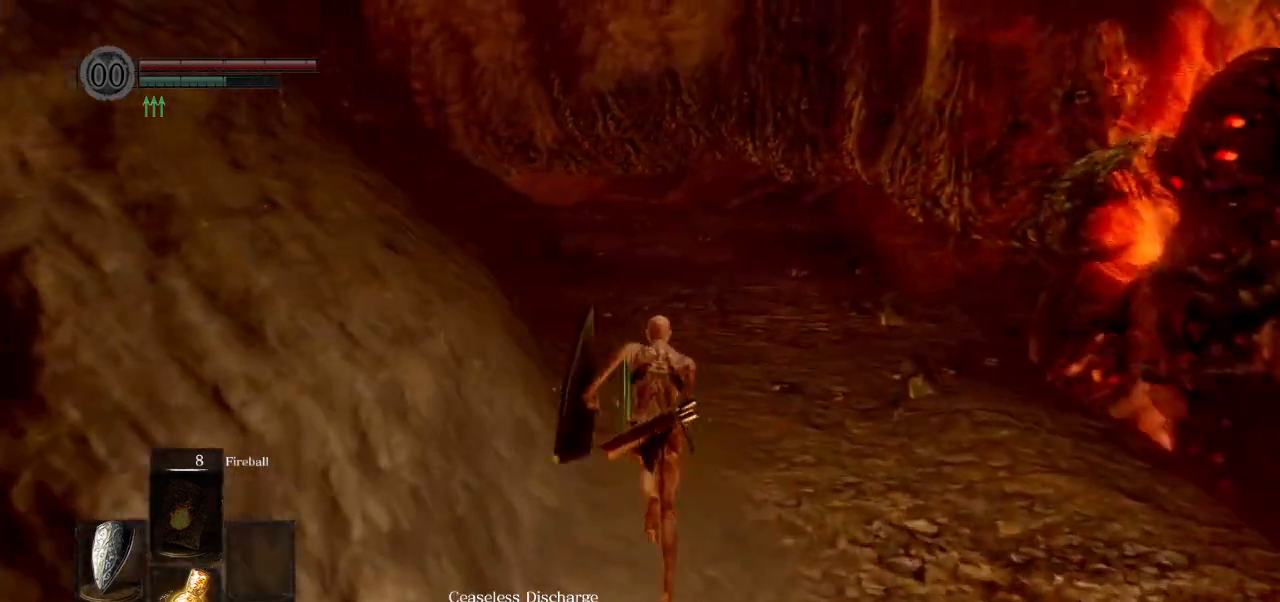
{"buttons": ["CIRCLE"], "left_stick": "up", "events": []}
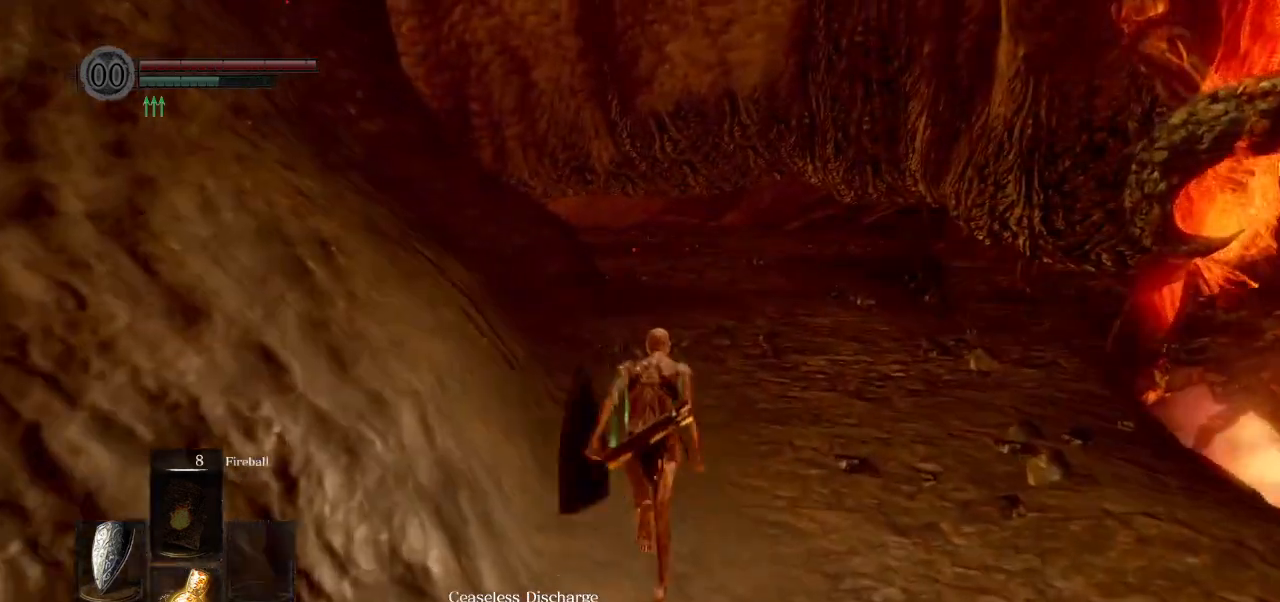
{"buttons": ["CIRCLE"], "left_stick": "up", "events": []}
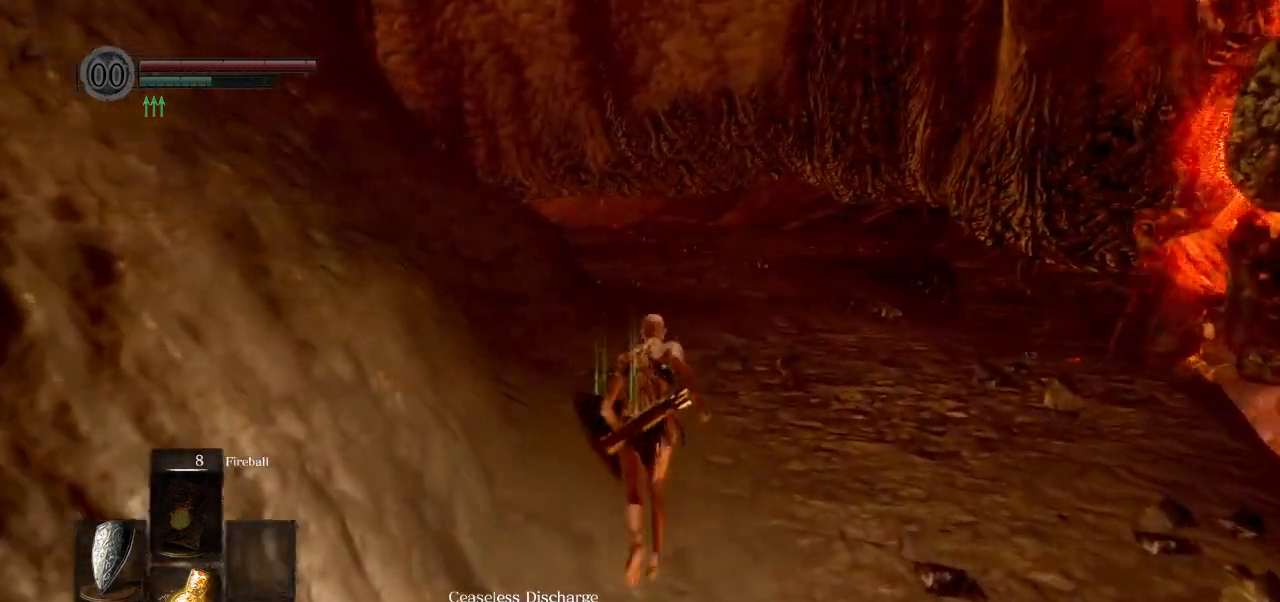
{"buttons": ["CIRCLE"], "left_stick": "up", "events": []}
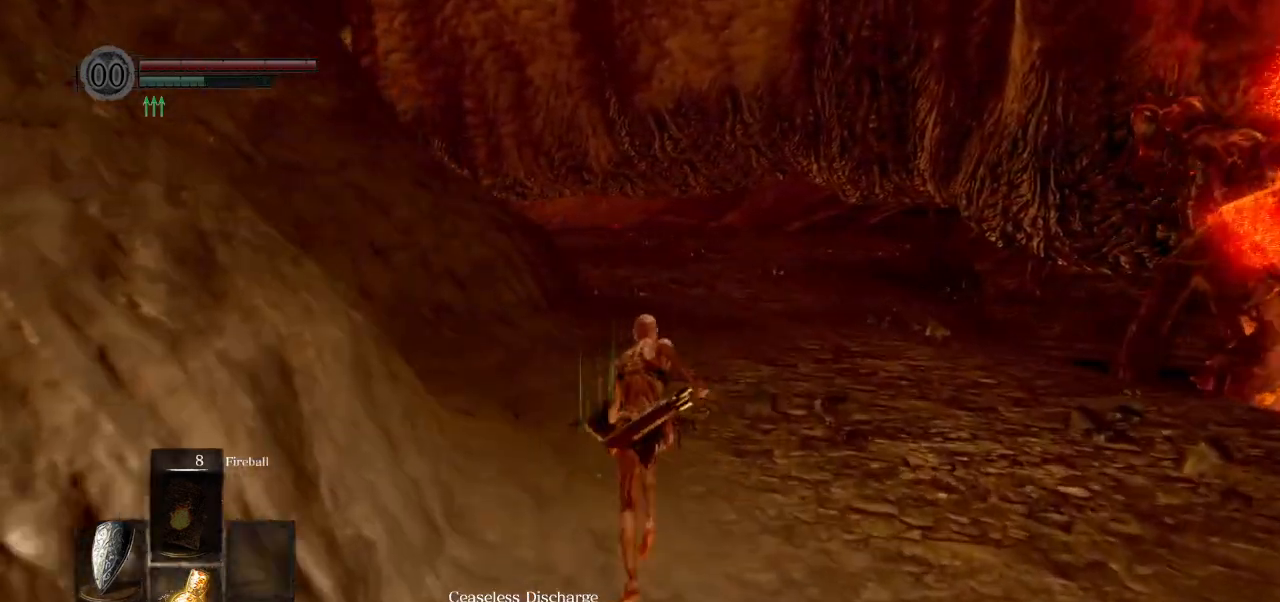
{"buttons": ["CIRCLE"], "left_stick": "up", "events": []}
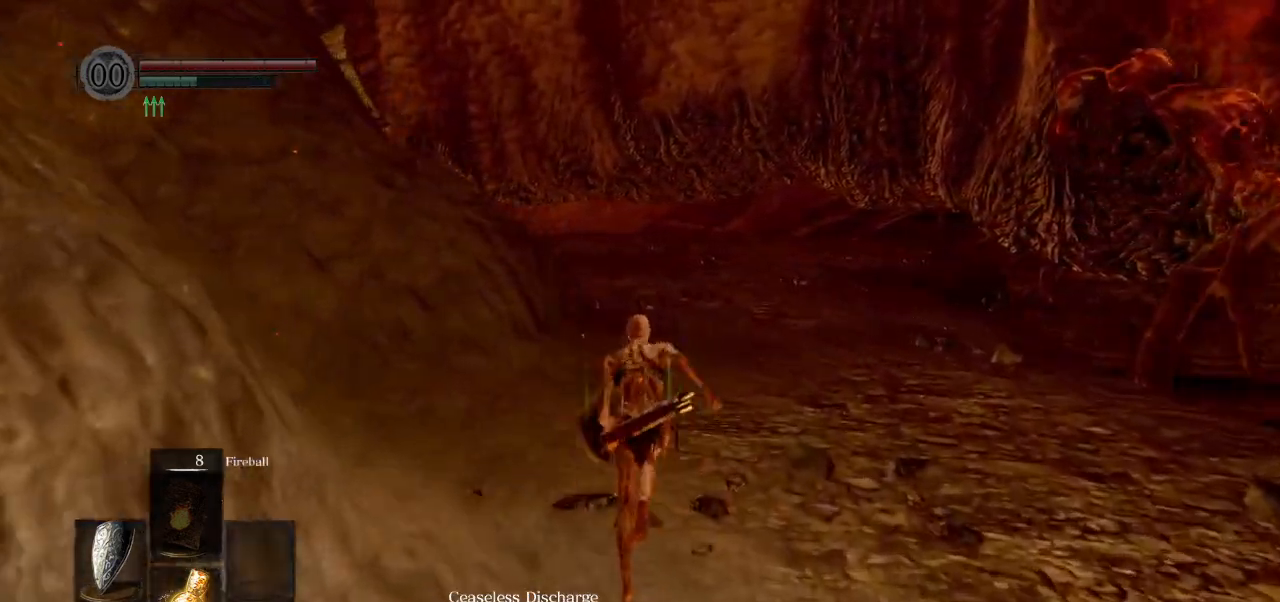
{"buttons": ["CIRCLE"], "left_stick": "up", "events": []}
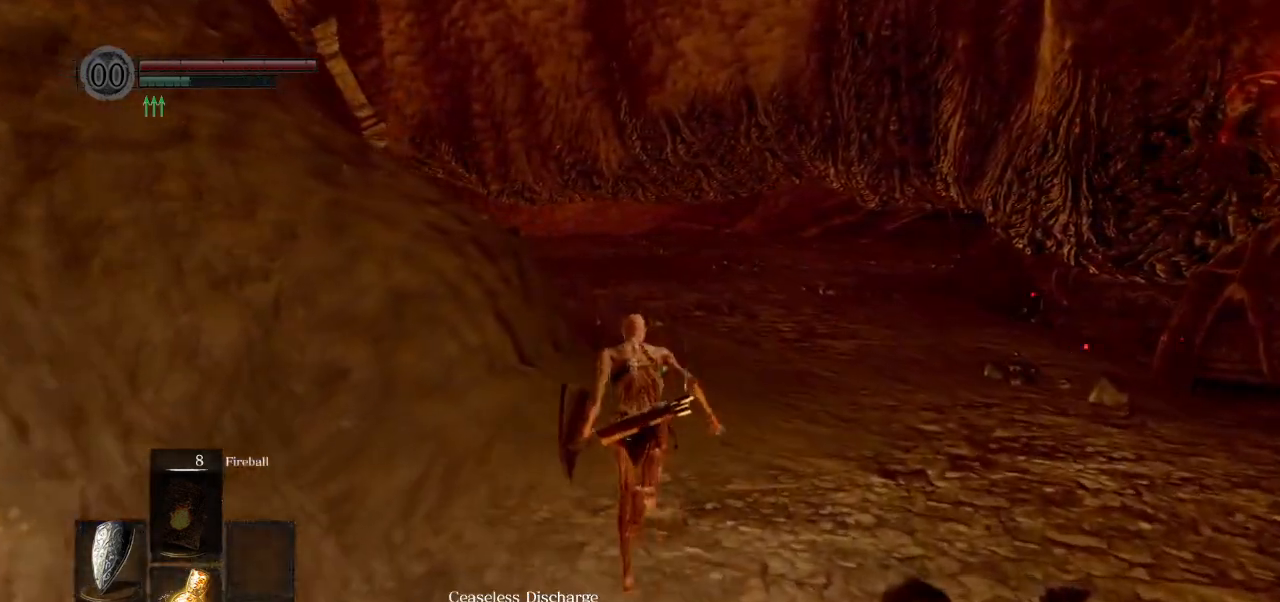
{"buttons": ["CIRCLE"], "left_stick": "up", "events": []}
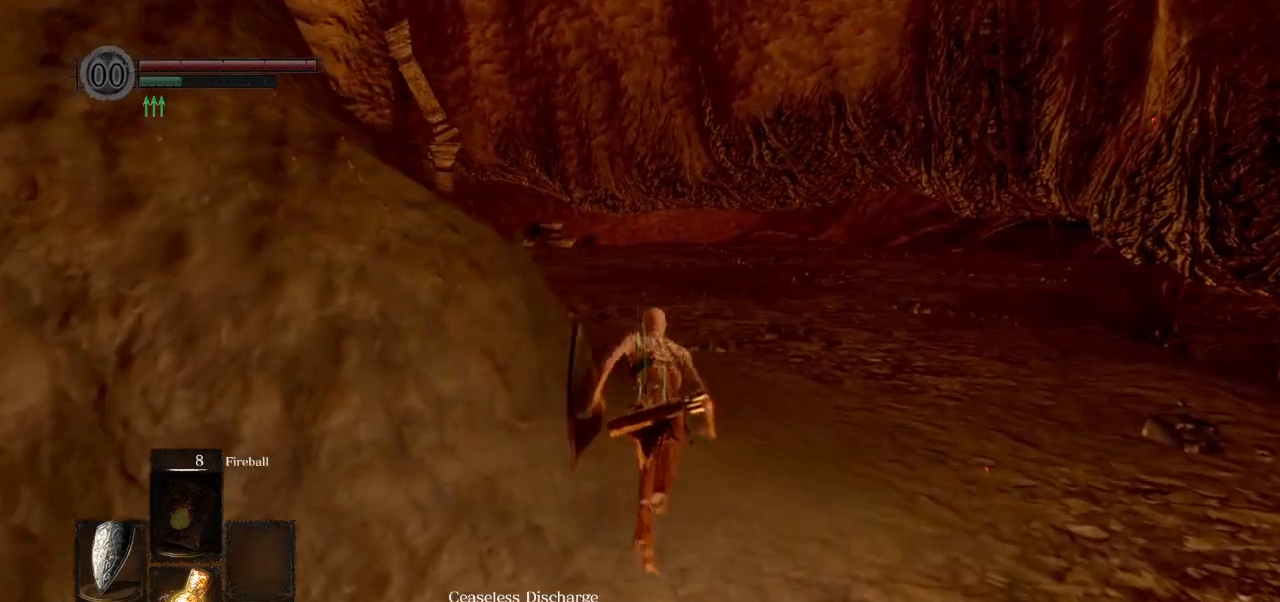
{"buttons": ["CIRCLE"], "left_stick": "up", "events": []}
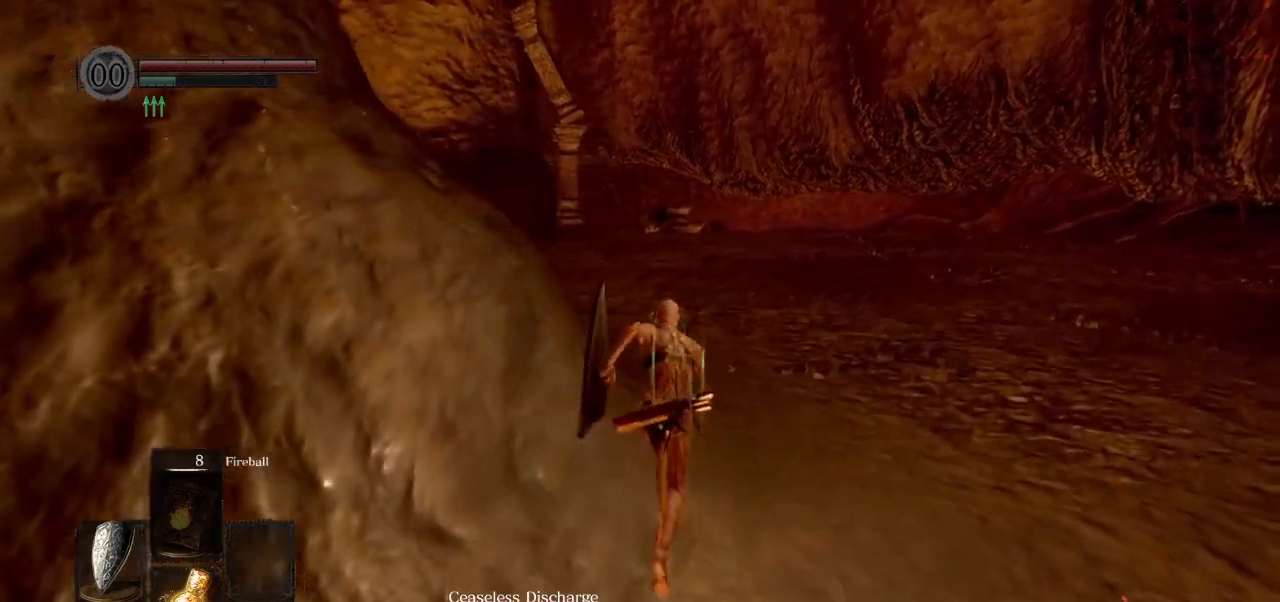
{"buttons": ["CIRCLE"], "left_stick": "up", "events": []}
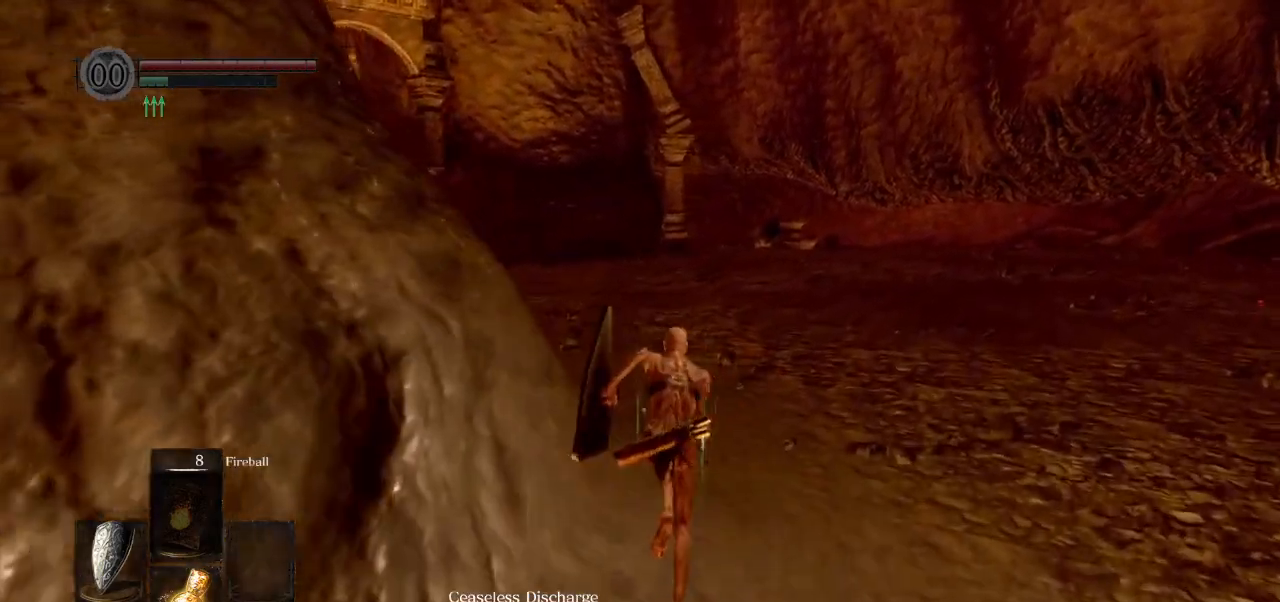
{"buttons": ["CIRCLE"], "left_stick": "up", "events": []}
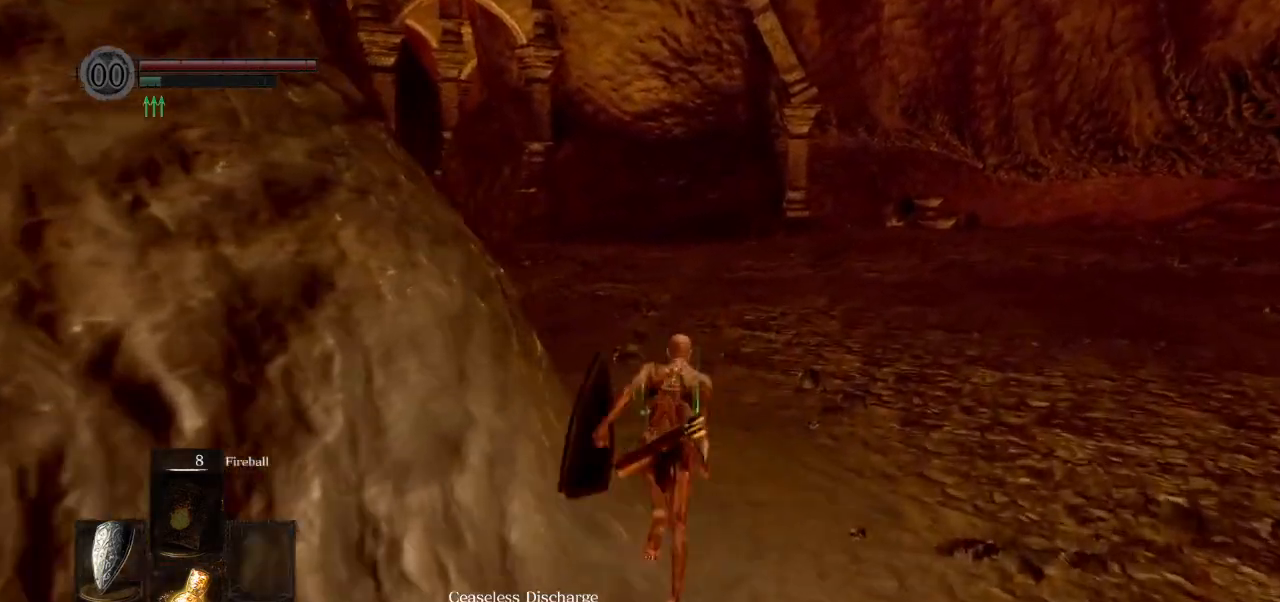
{"buttons": ["CIRCLE"], "left_stick": "up", "events": []}
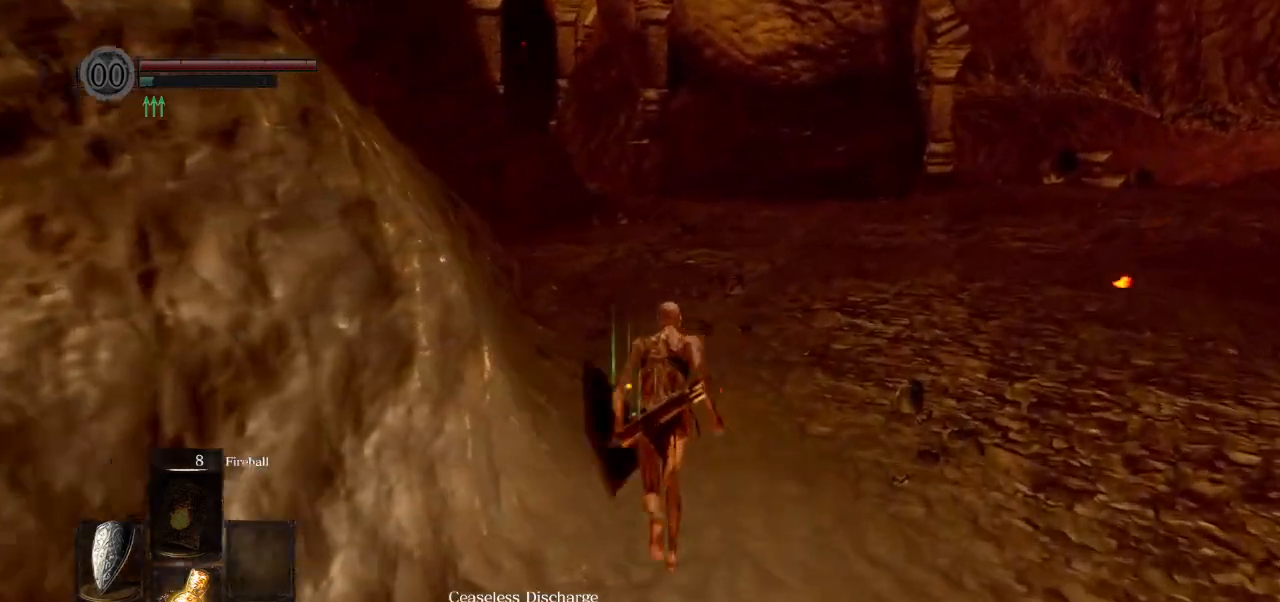
{"buttons": ["CIRCLE"], "left_stick": "up", "events": []}
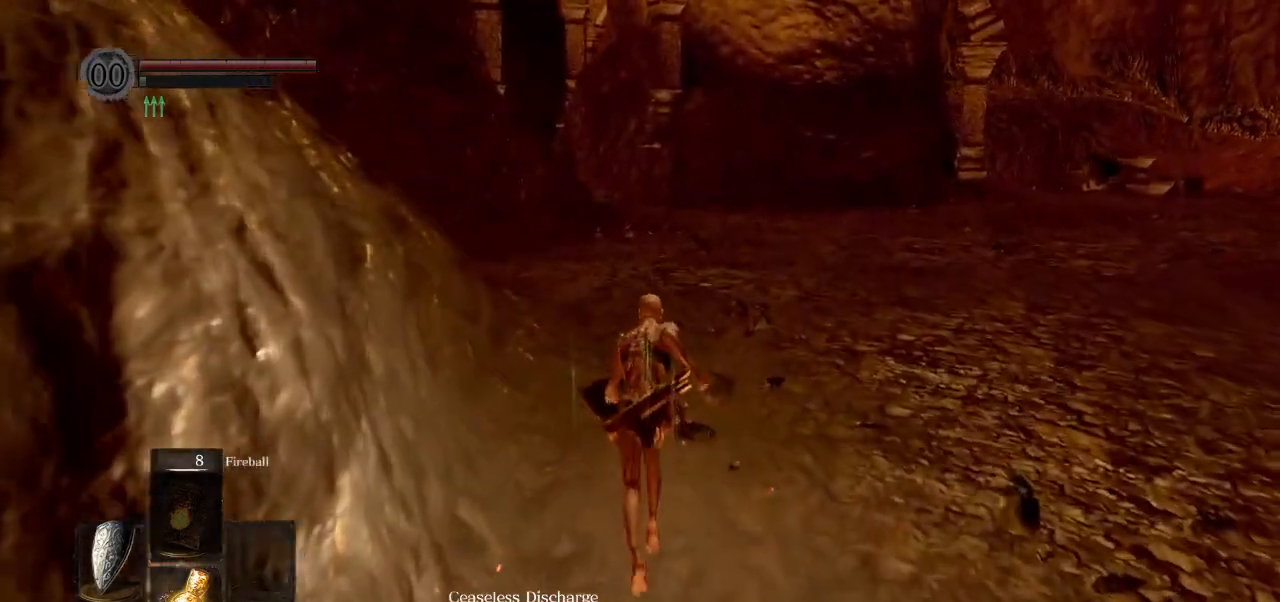
{"buttons": [], "left_stick": "up", "events": [[50, "CIRCLE", "up"]]}
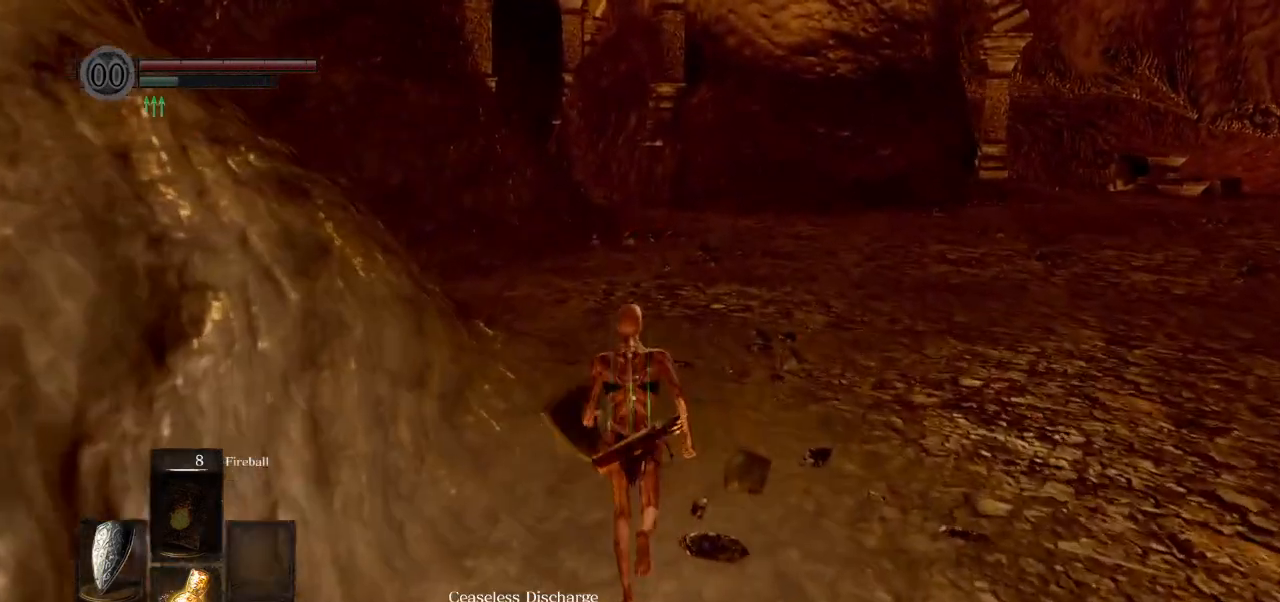
{"buttons": [], "left_stick": "up", "events": []}
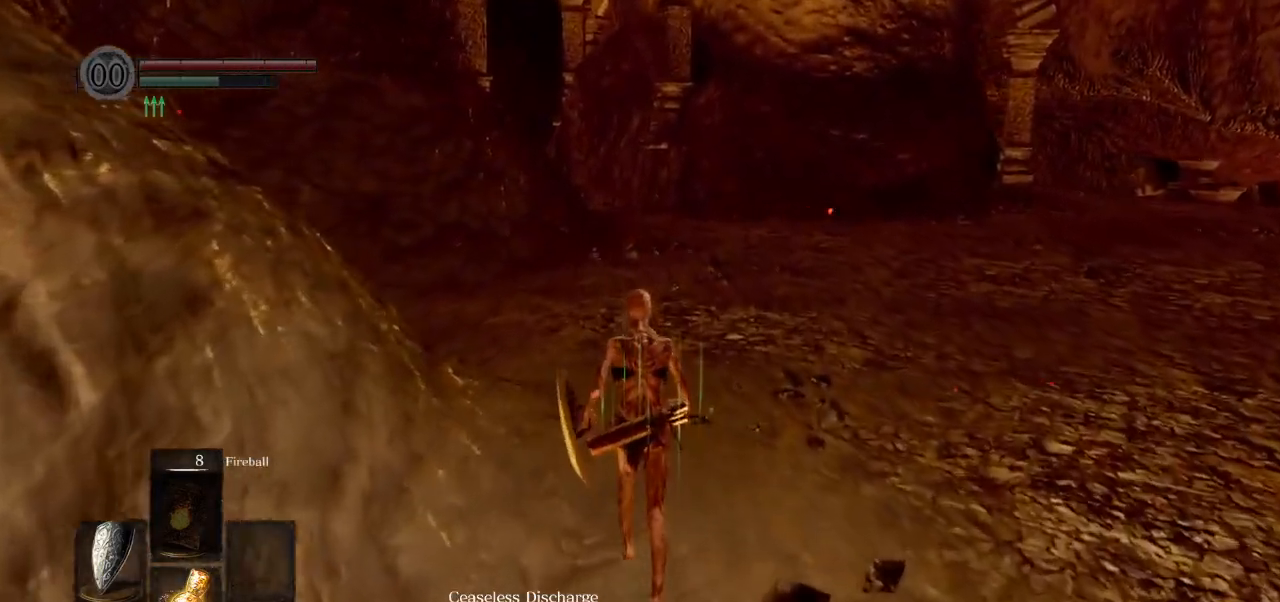
{"buttons": ["CIRCLE"], "left_stick": "up", "events": [[167, "CIRCLE", "down"]]}